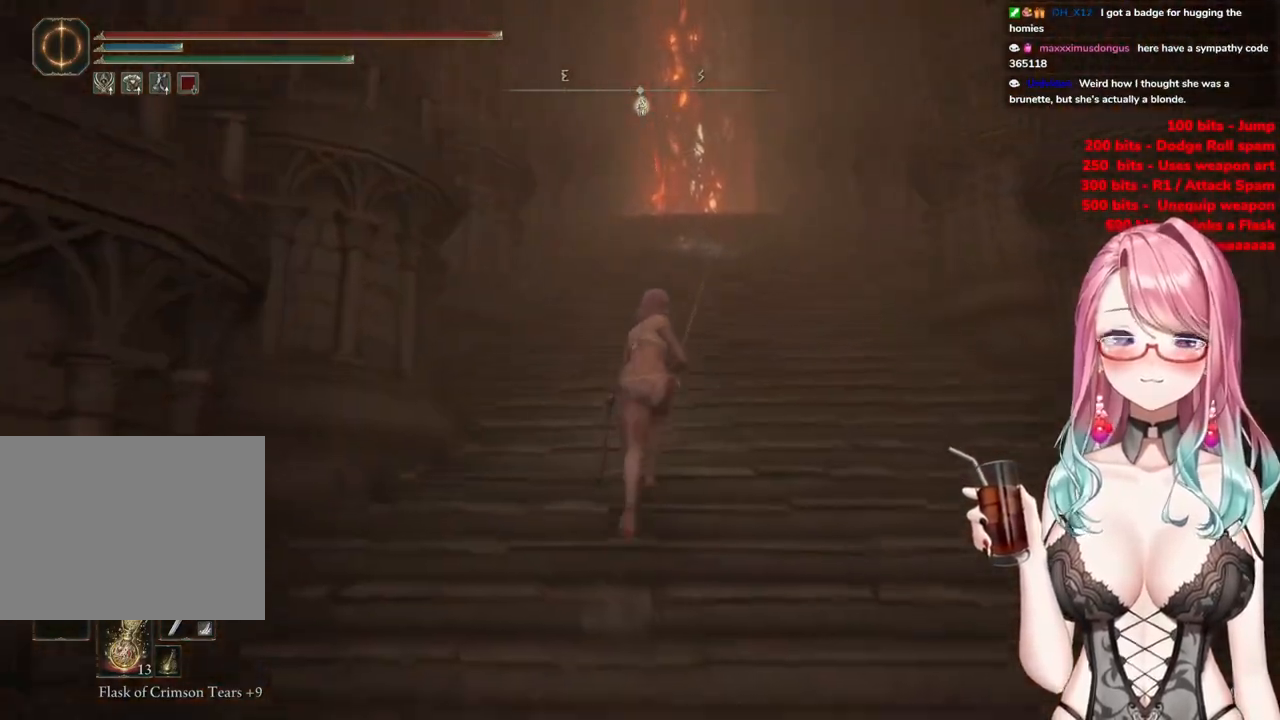
Gameplay with a controller (PlayStation layout); each line is a JSON object with the inputs held at the frame after it. "events" lists button and stick changes between this image and that frame as [ms after this image, input, new state], when the widget could be followed in between.
{"buttons": ["CIRCLE"], "left_stick": "up", "right_stick": "center", "events": []}
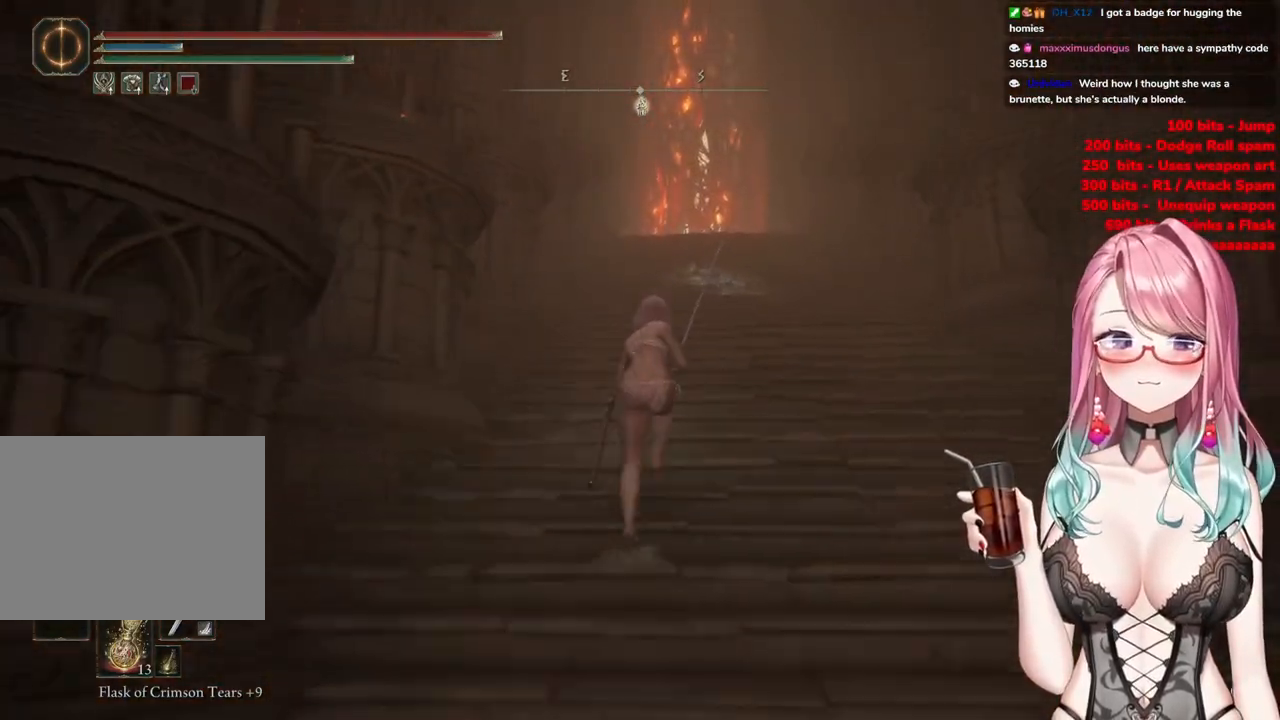
{"buttons": ["CIRCLE"], "left_stick": "up", "right_stick": "center", "events": []}
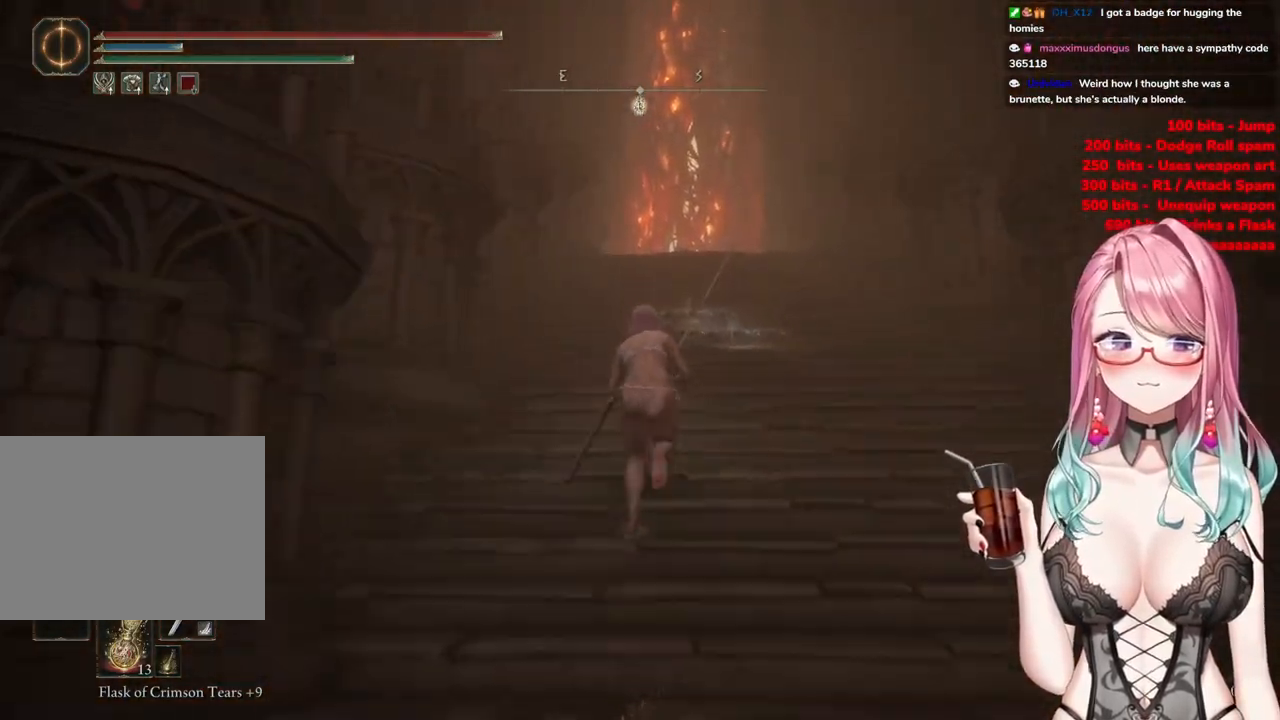
{"buttons": ["CIRCLE"], "left_stick": "up", "right_stick": "center", "events": []}
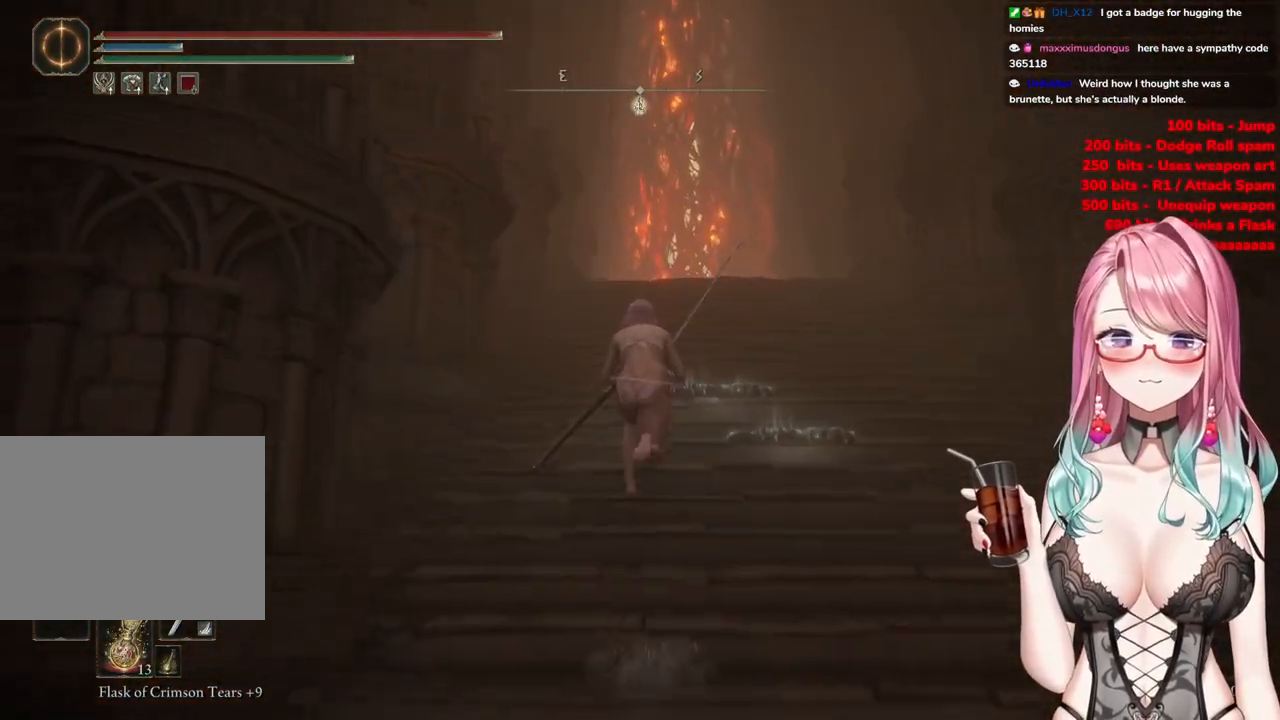
{"buttons": ["CIRCLE"], "left_stick": "up", "right_stick": "center", "events": []}
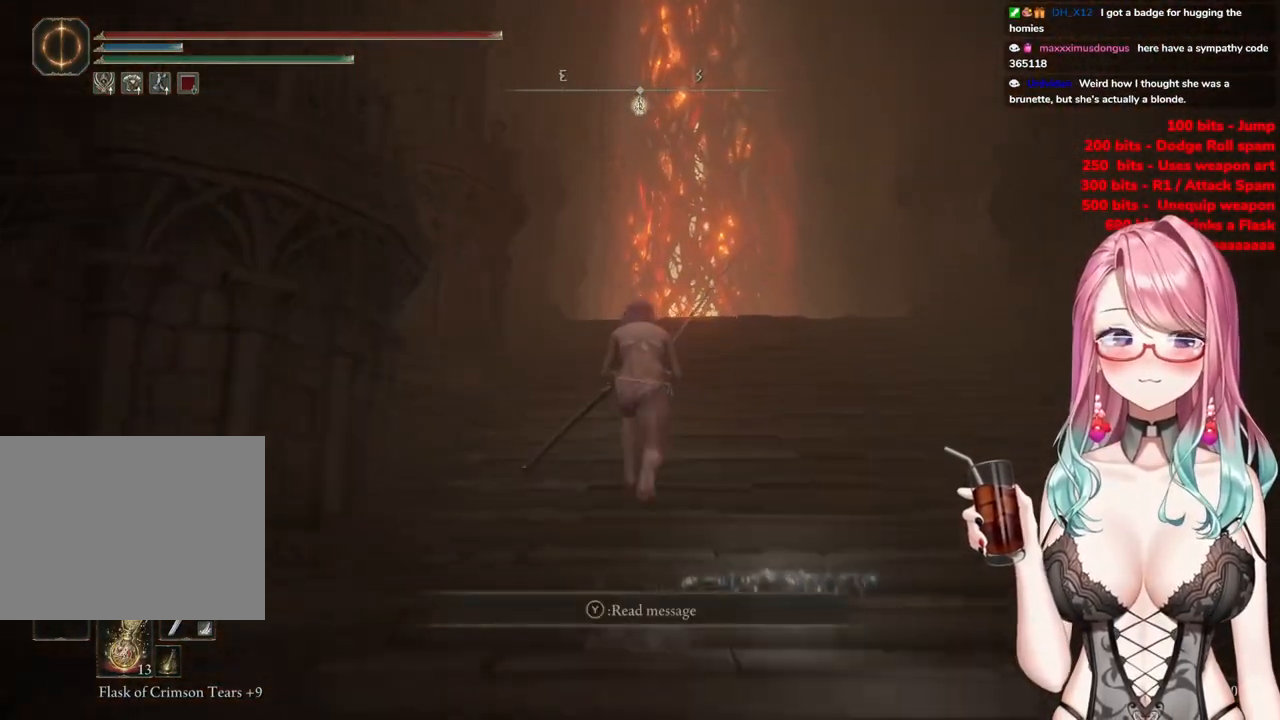
{"buttons": ["CIRCLE"], "left_stick": "up", "right_stick": "center", "events": []}
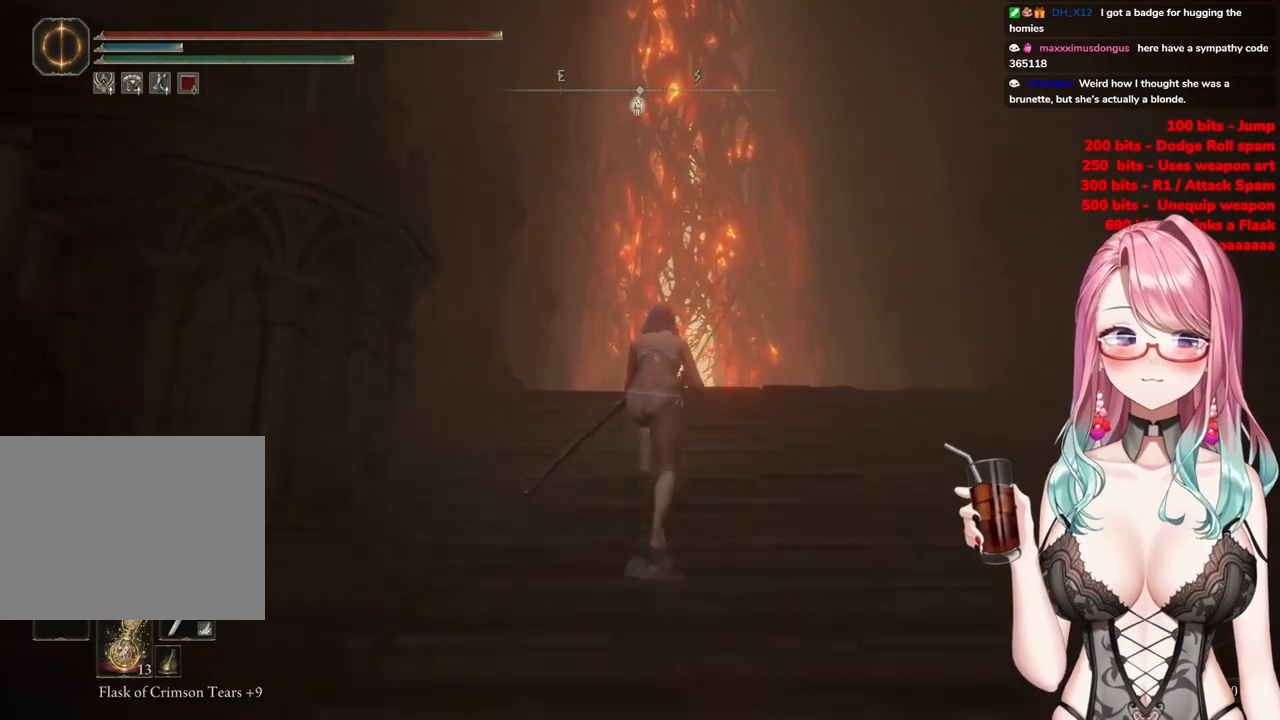
{"buttons": ["CIRCLE"], "left_stick": "up", "right_stick": "center", "events": []}
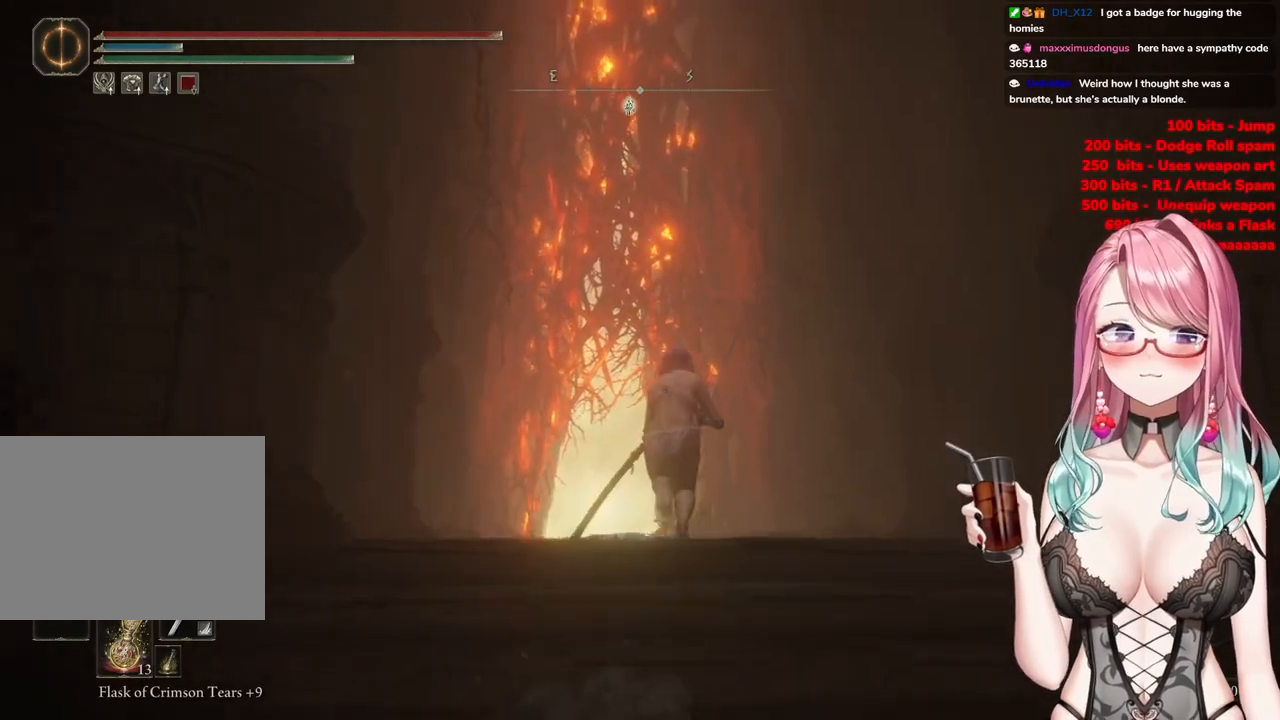
{"buttons": ["CIRCLE"], "left_stick": "up", "right_stick": "center", "events": []}
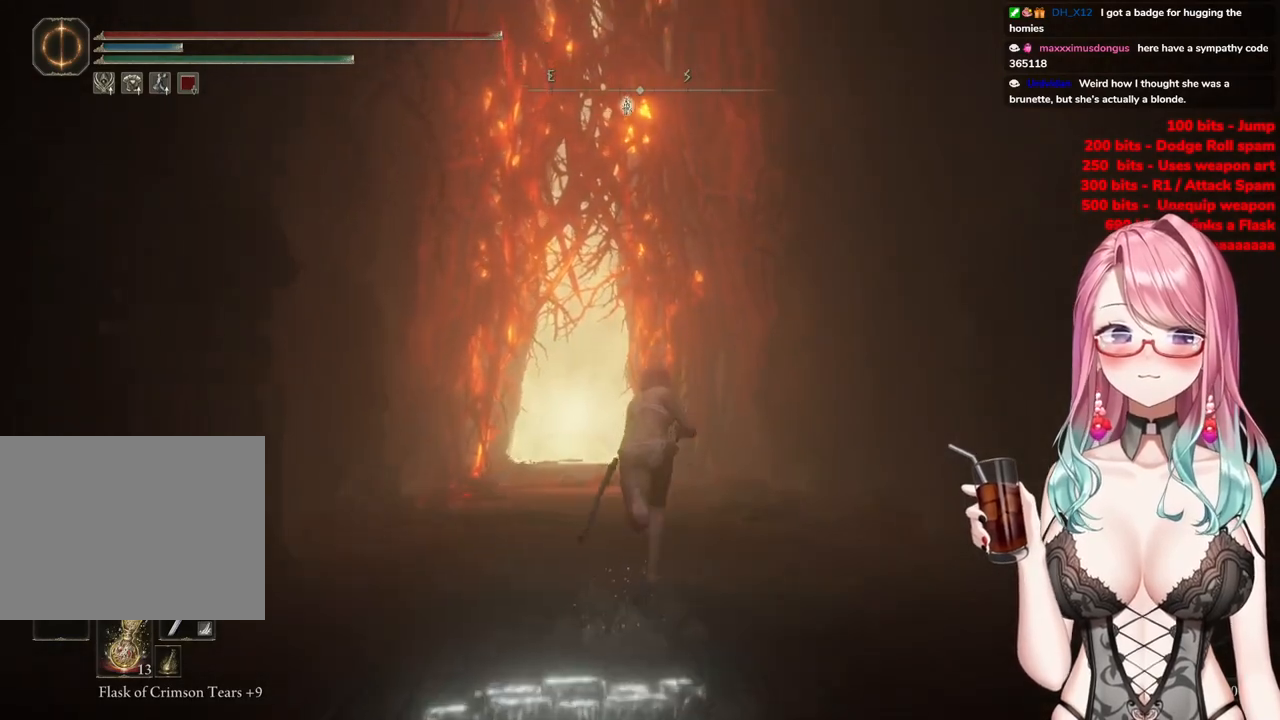
{"buttons": ["CIRCLE"], "left_stick": "up", "right_stick": "center", "events": []}
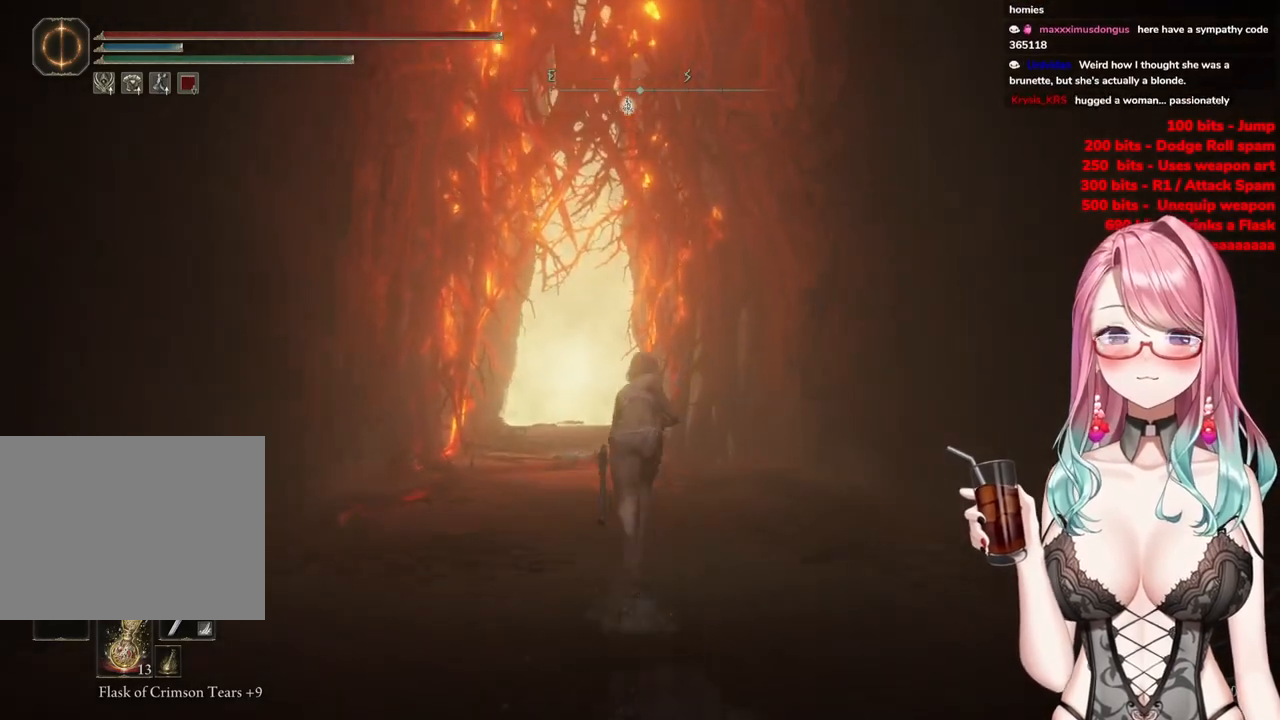
{"buttons": ["CIRCLE"], "left_stick": "up", "right_stick": "center", "events": []}
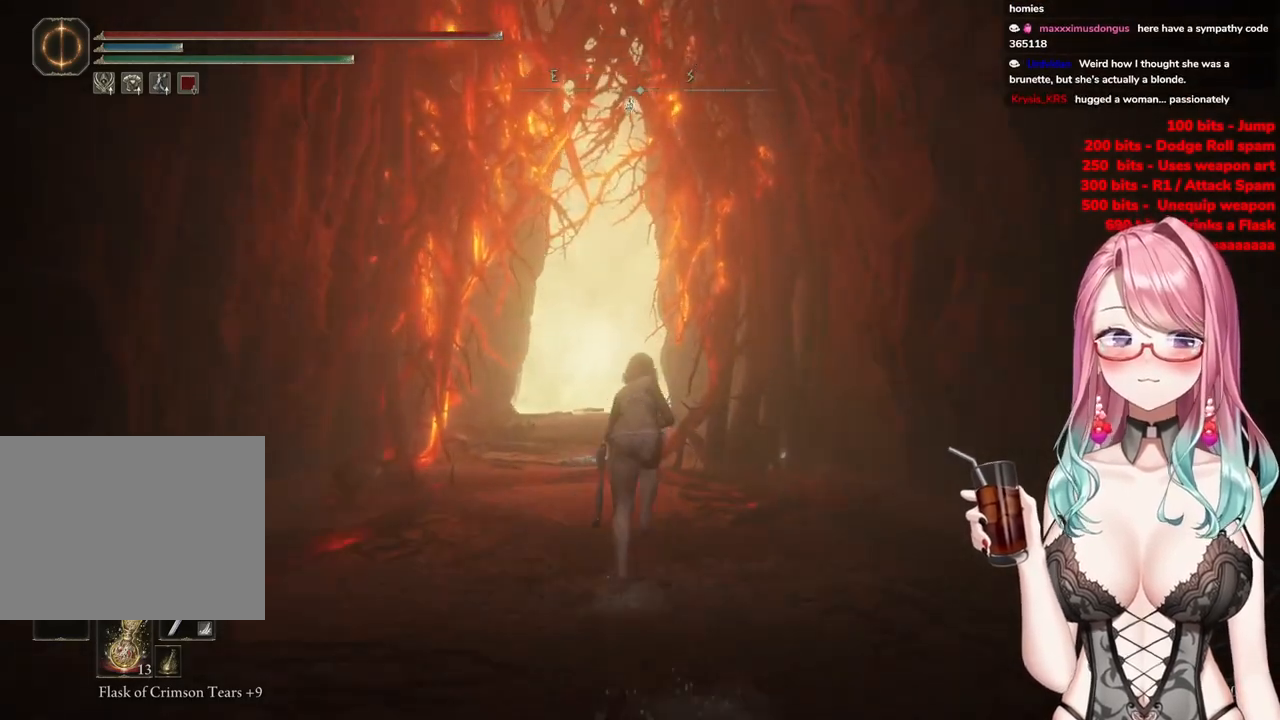
{"buttons": ["CIRCLE"], "left_stick": "up", "right_stick": "center", "events": []}
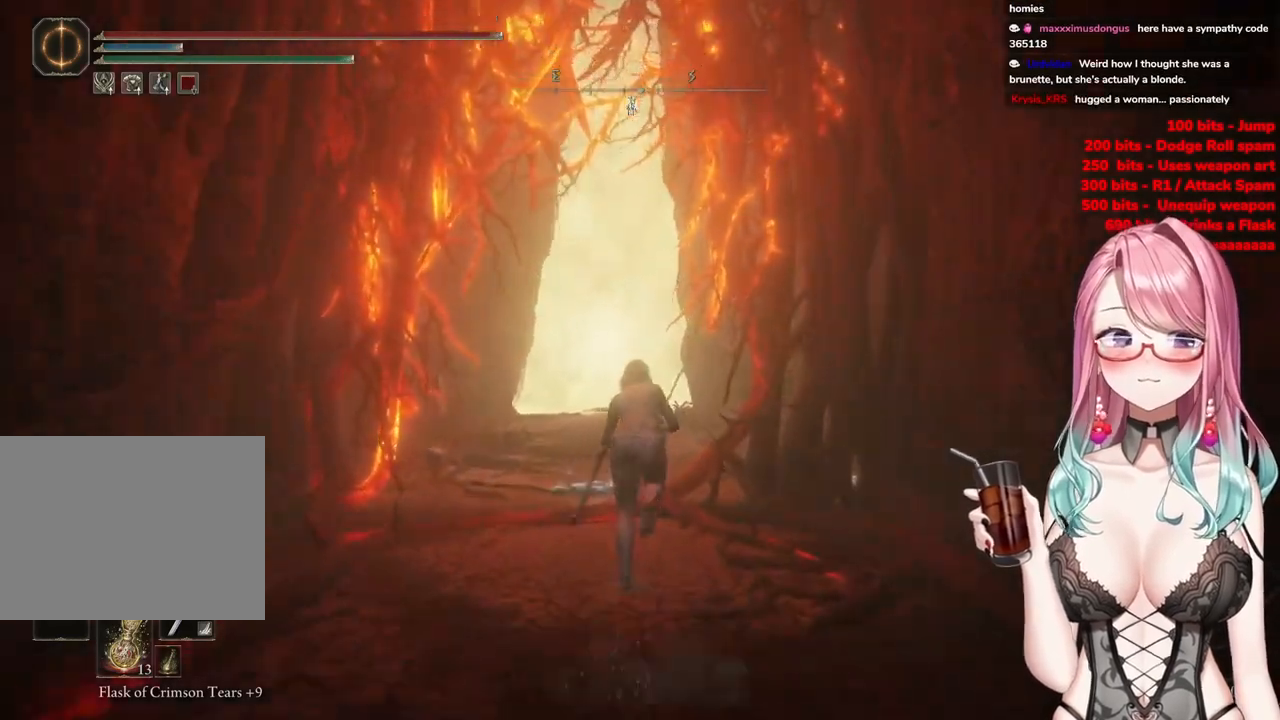
{"buttons": ["CIRCLE"], "left_stick": "up", "right_stick": "center", "events": []}
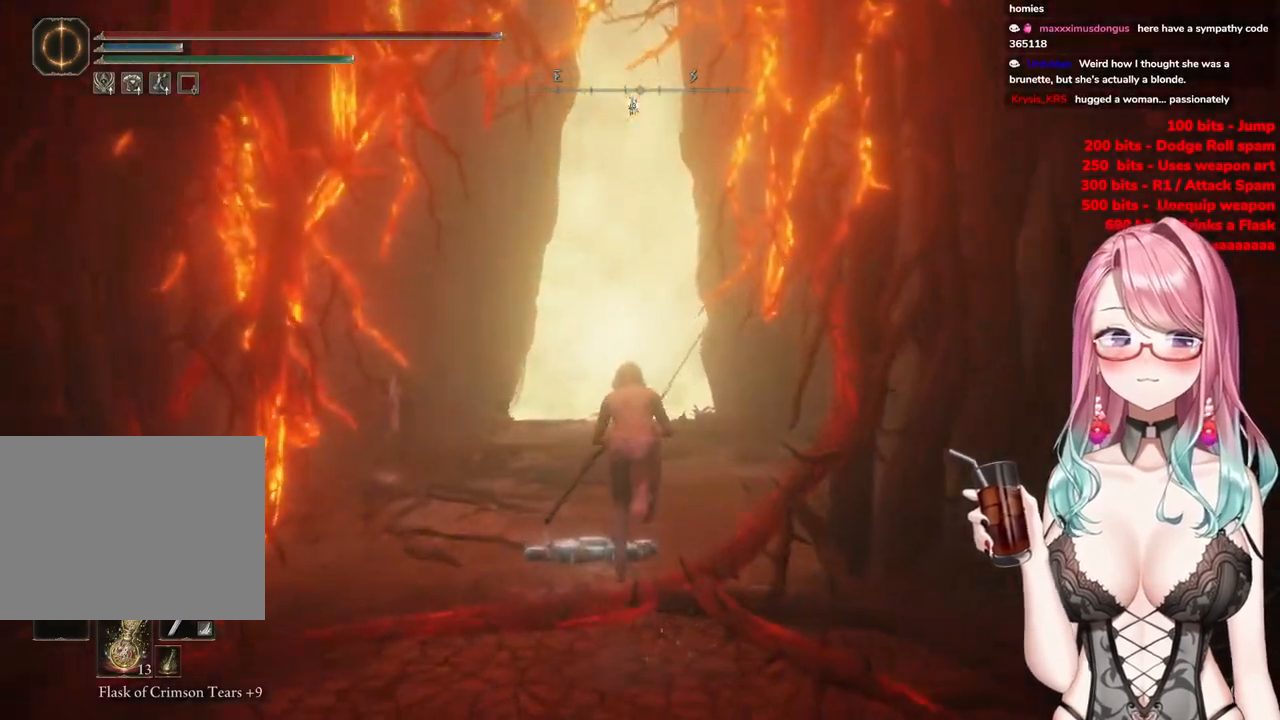
{"buttons": ["CIRCLE"], "left_stick": "up", "right_stick": "center", "events": []}
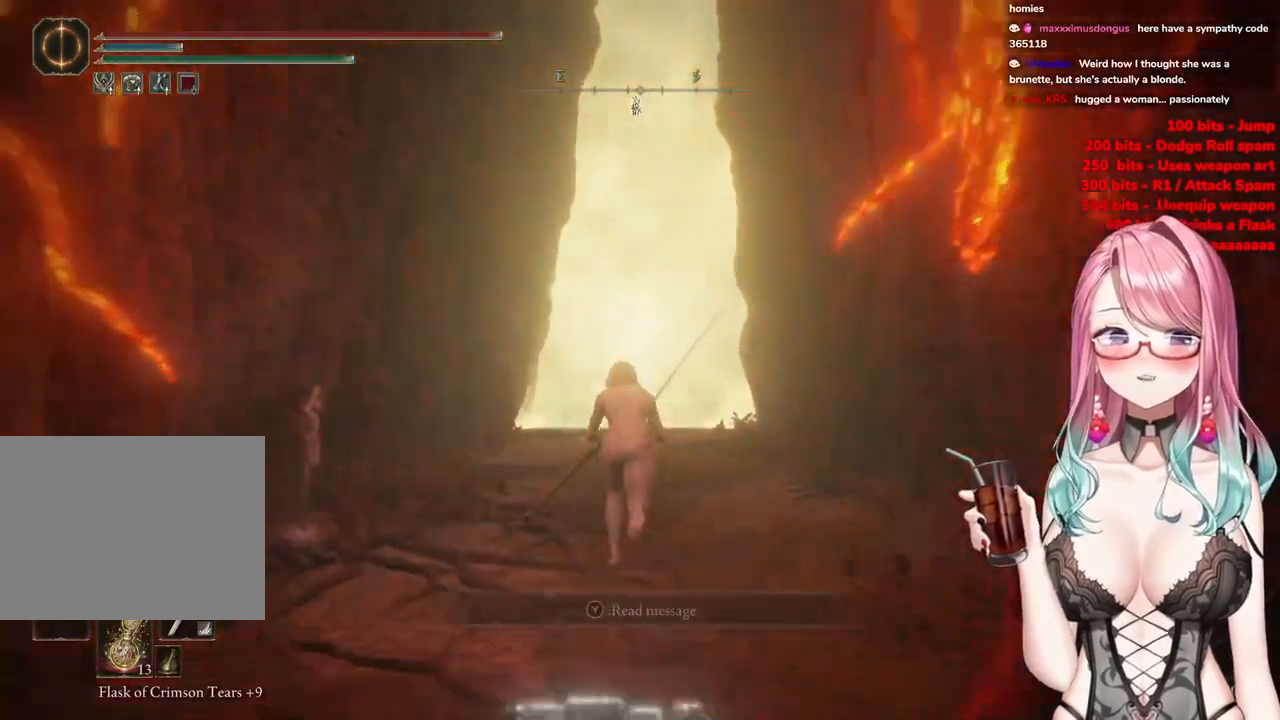
{"buttons": ["CIRCLE"], "left_stick": "up", "right_stick": "center", "events": []}
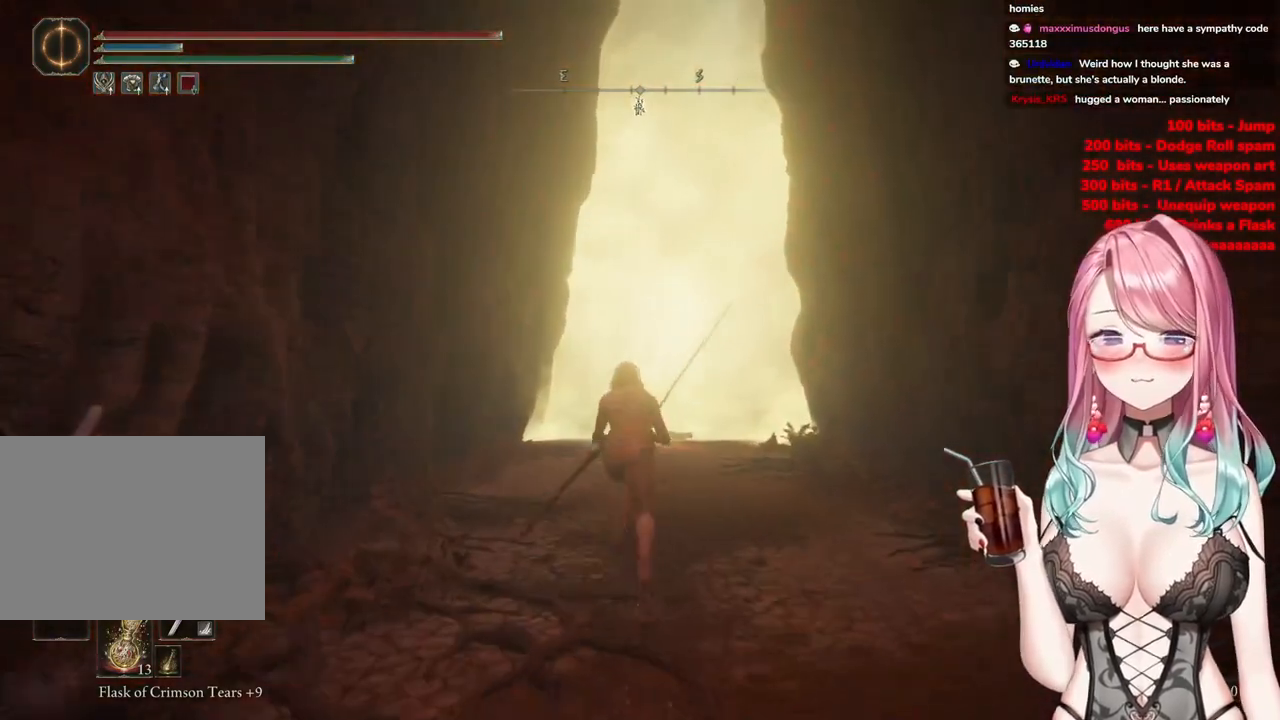
{"buttons": ["CIRCLE"], "left_stick": "up", "right_stick": "center", "events": []}
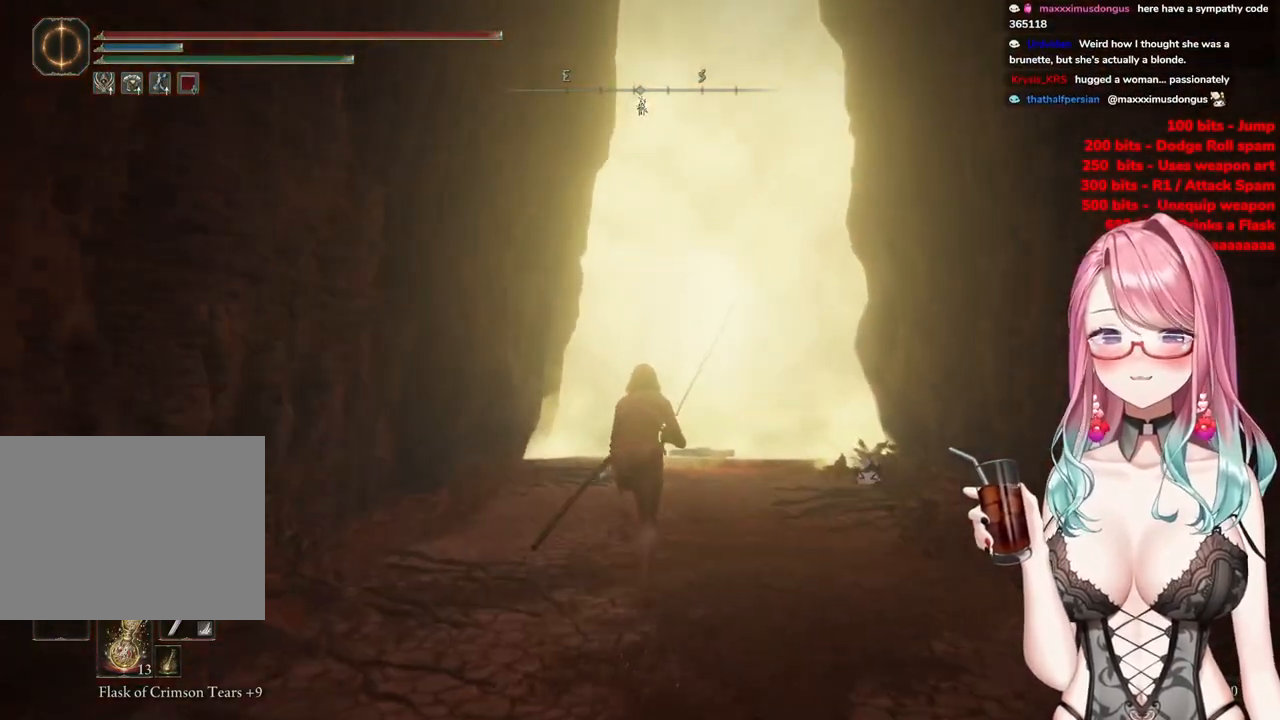
{"buttons": ["CIRCLE"], "left_stick": "up", "right_stick": "center", "events": []}
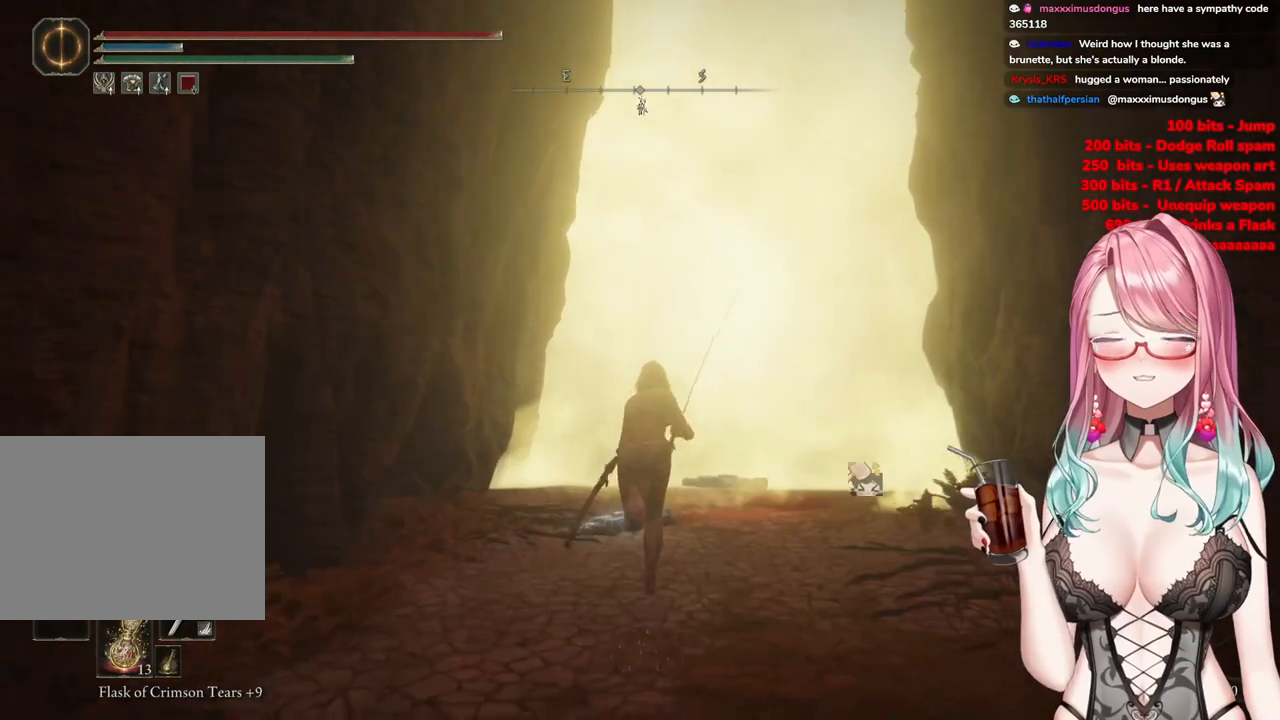
{"buttons": ["CIRCLE"], "left_stick": "up", "right_stick": "center", "events": []}
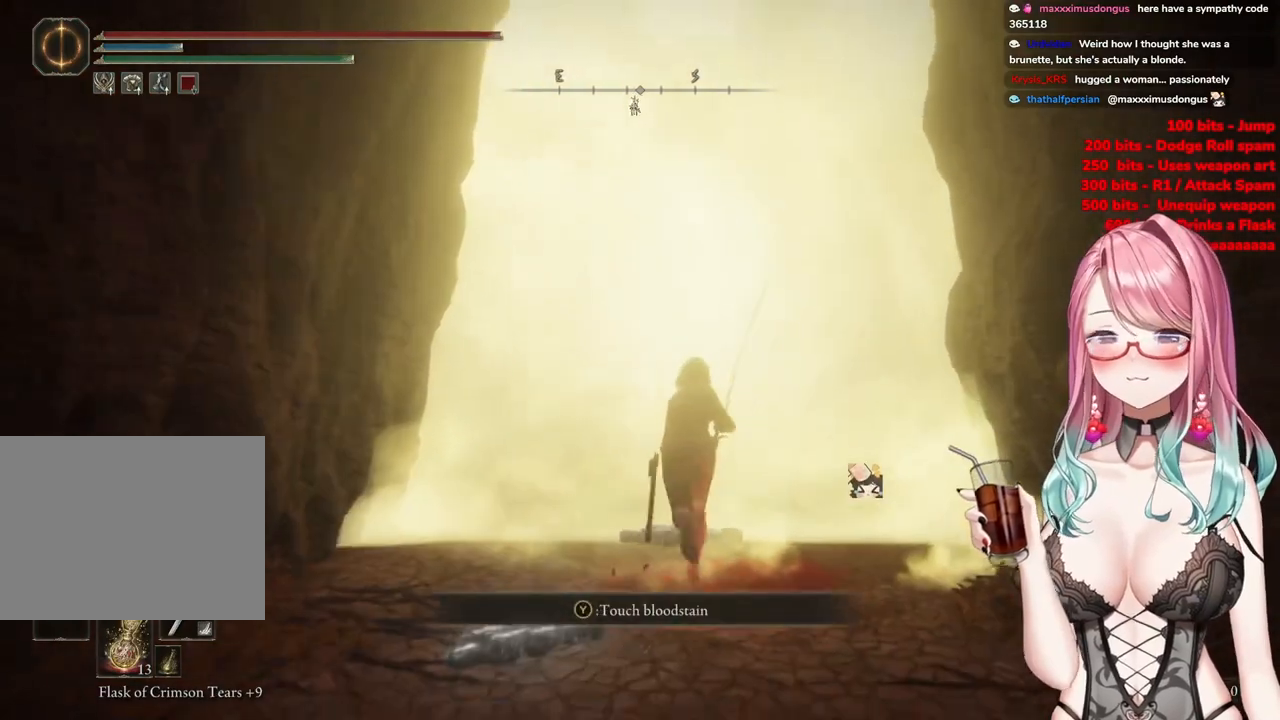
{"buttons": [], "left_stick": "center", "right_stick": "center", "events": [[334, "CIRCLE", "up"], [418, "left_stick", "center"]]}